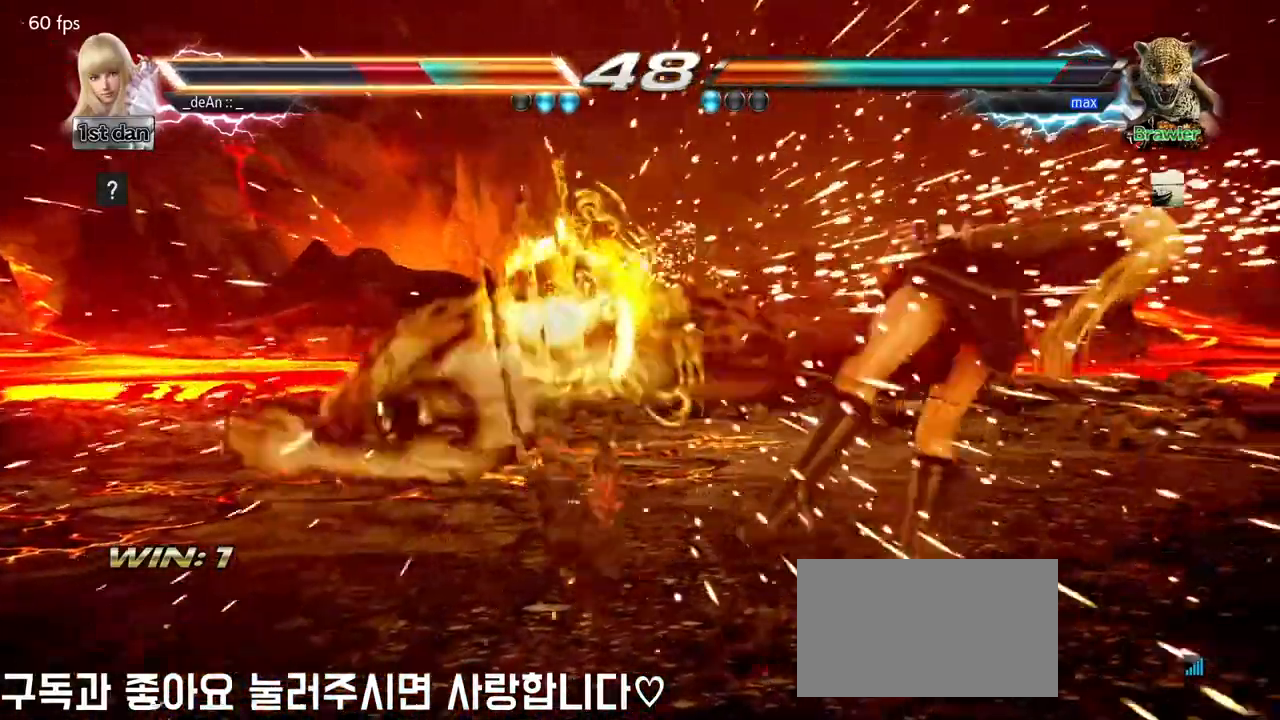
Gameplay with a controller (arcade stick); each line is a JSON object with the inputs held at the frame after it (dt_ms = milliseconds from this image to that frame). "events" lists button and stick changes between this image and that frame as [ms after this image, input, new state], when the widget could be followed in between. Not read: L3 R3.
{"dt_ms": 500, "buttons": [], "left_stick": "center", "events": [[217, "CIRCLE", "up"], [217, "CROSS", "up"]]}
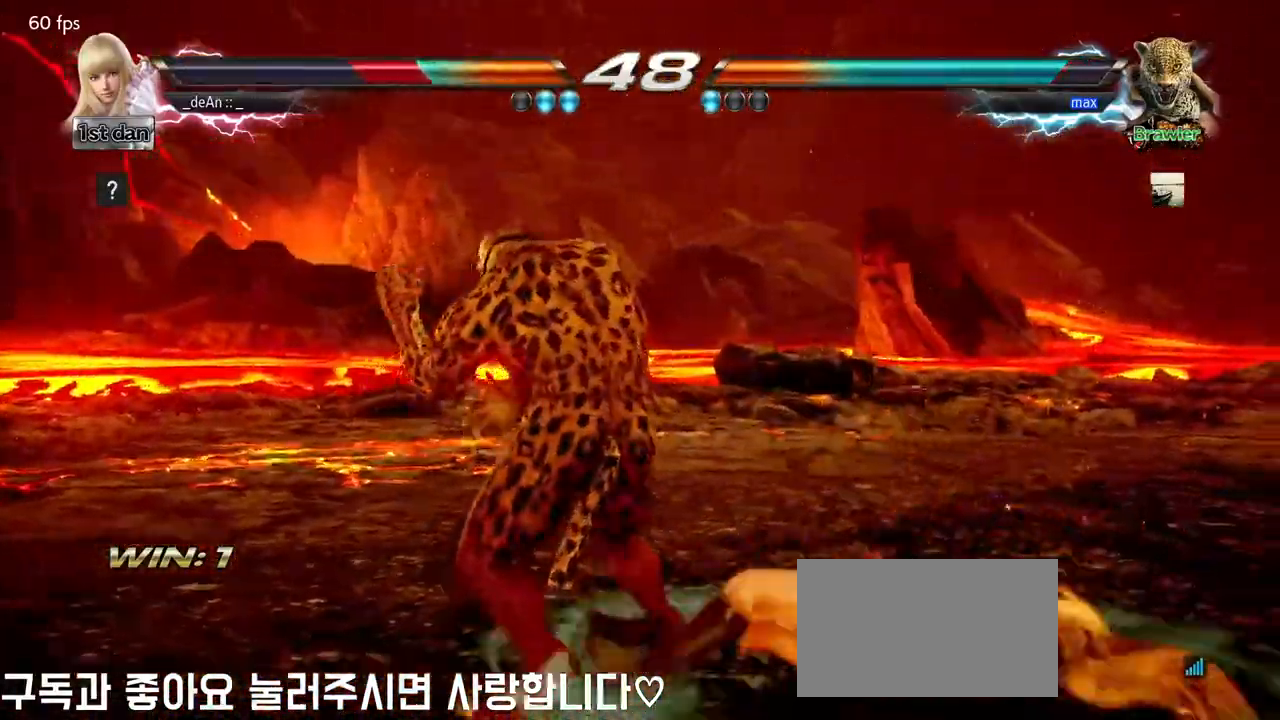
{"dt_ms": 500, "buttons": [], "left_stick": "center", "events": [[67, "left_stick", "down"], [117, "CIRCLE", "down"], [117, "CROSS", "down"], [183, "CIRCLE", "up"], [217, "CROSS", "up"], [367, "left_stick", "center"]]}
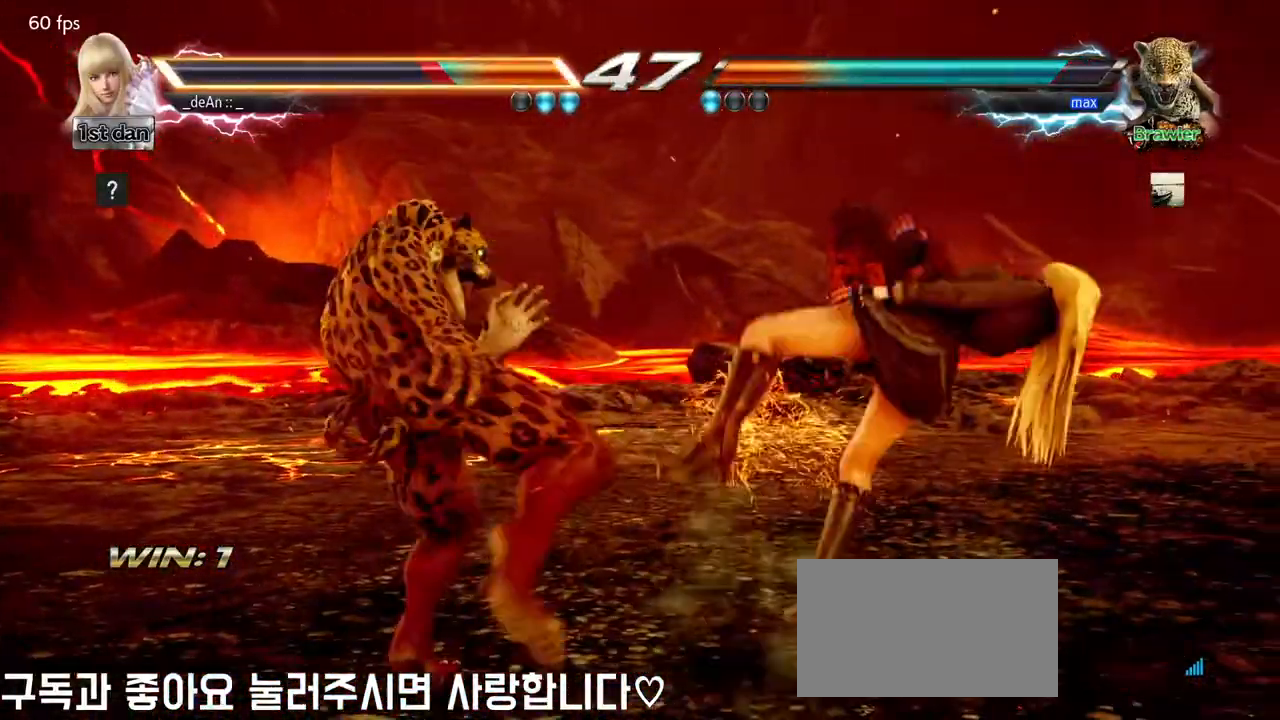
{"dt_ms": 500, "buttons": [], "left_stick": "center", "events": []}
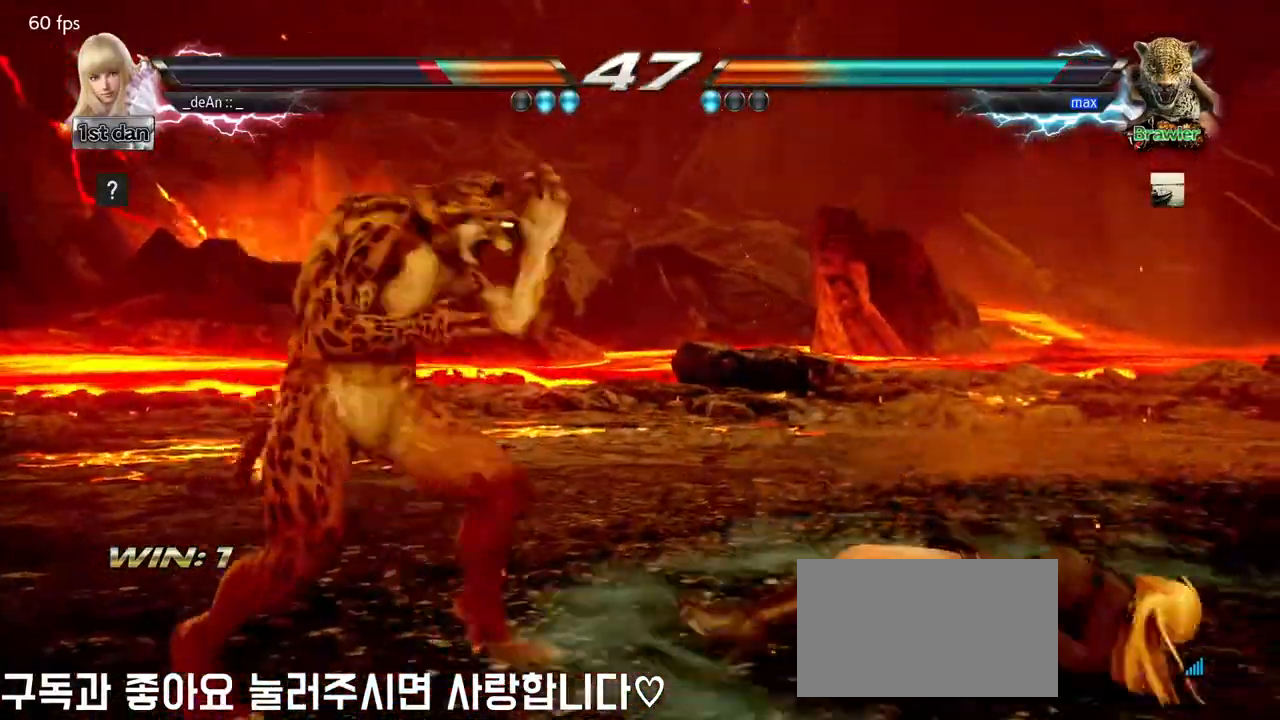
{"dt_ms": 500, "buttons": [], "left_stick": "center", "events": [[167, "left_stick", "down"], [183, "CROSS", "down"], [200, "CIRCLE", "down"], [267, "CROSS", "up"], [283, "CIRCLE", "up"], [400, "left_stick", "center"]]}
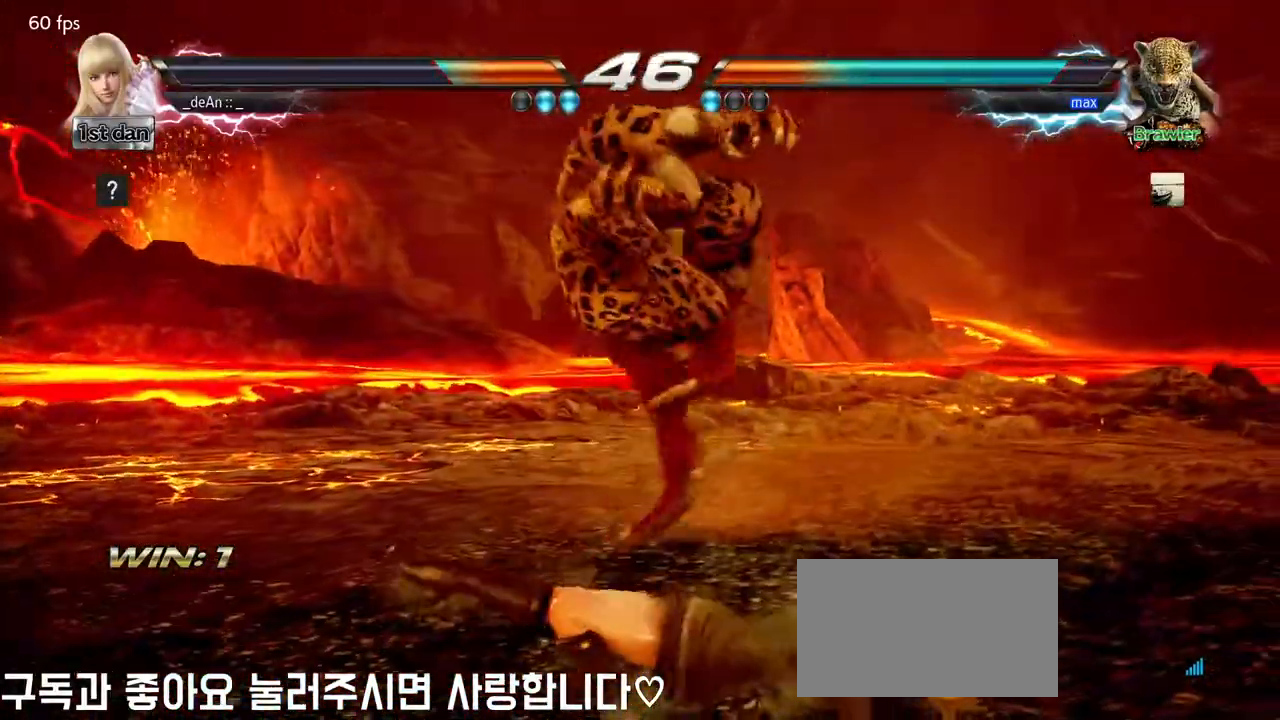
{"dt_ms": 500, "buttons": [], "left_stick": "center", "events": []}
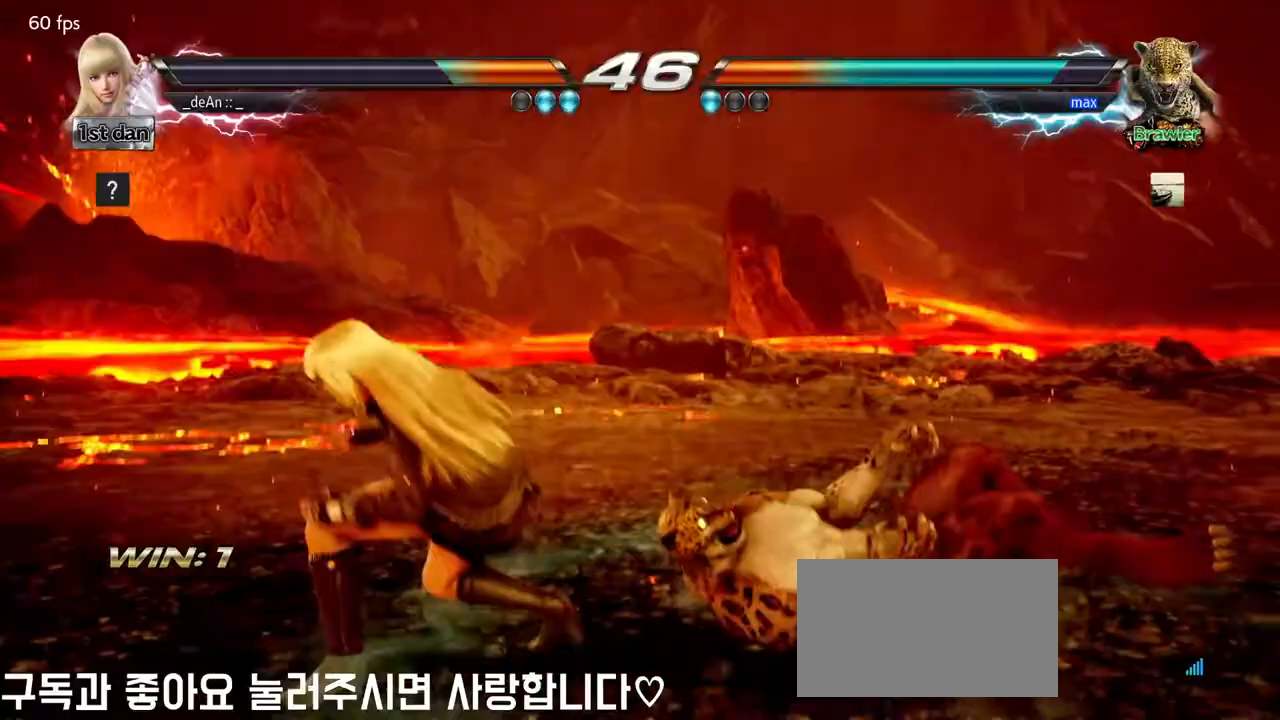
{"dt_ms": 500, "buttons": [], "left_stick": "center", "events": [[33, "left_stick", "up"], [217, "left_stick", "center"], [367, "left_stick", "right"], [433, "left_stick", "center"]]}
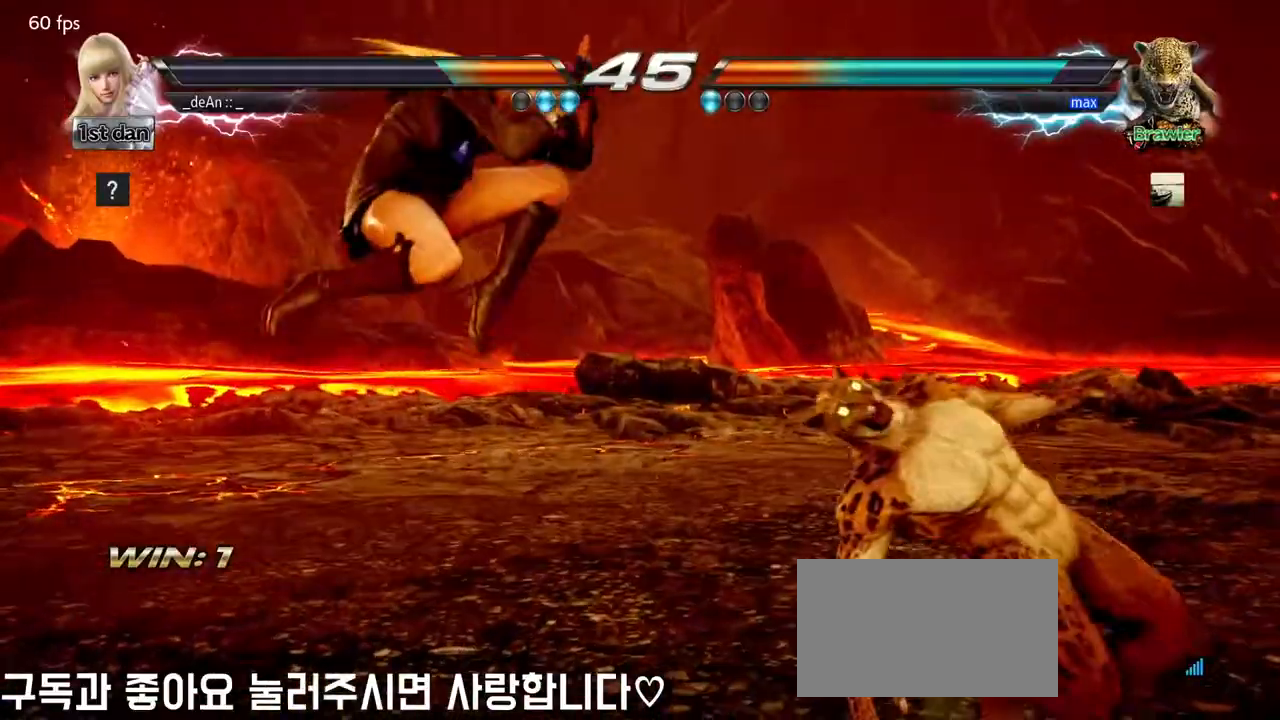
{"dt_ms": 1000, "buttons": [], "left_stick": "center", "events": [[33, "left_stick", "right"], [117, "left_stick", "center"], [367, "left_stick", "right"], [433, "left_stick", "center"], [500, "left_stick", "right"], [550, "TRIANGLE", "down"], [633, "TRIANGLE", "up"], [700, "left_stick", "center"]]}
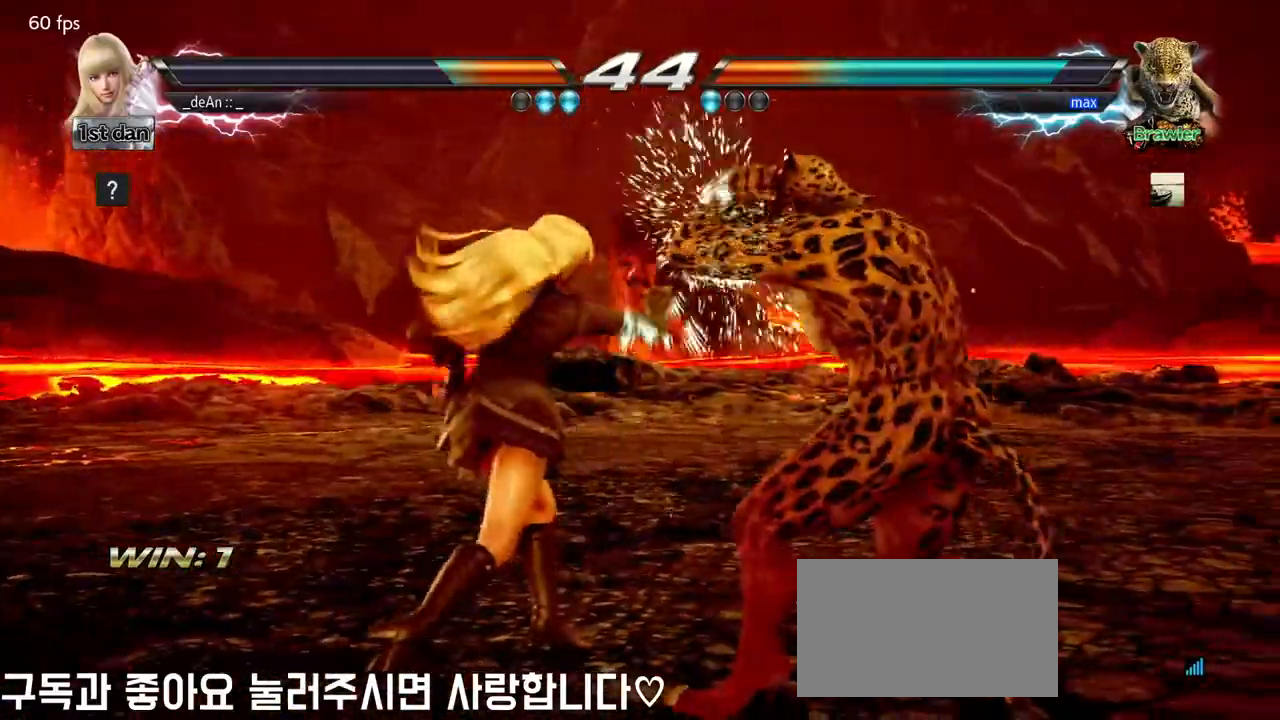
{"dt_ms": 500, "buttons": [], "left_stick": "center", "events": [[150, "SQUARE", "down"], [367, "SQUARE", "up"]]}
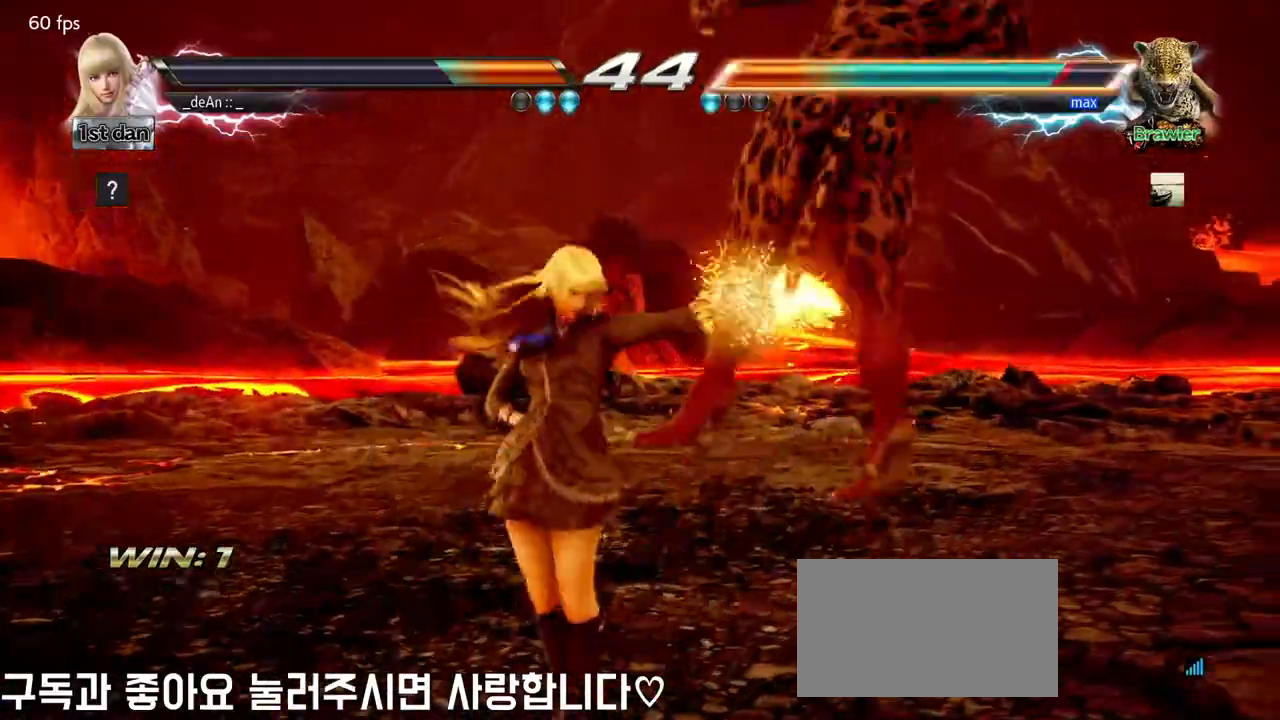
{"dt_ms": 500, "buttons": [], "left_stick": "center", "events": [[117, "SQUARE", "down"], [283, "SQUARE", "up"]]}
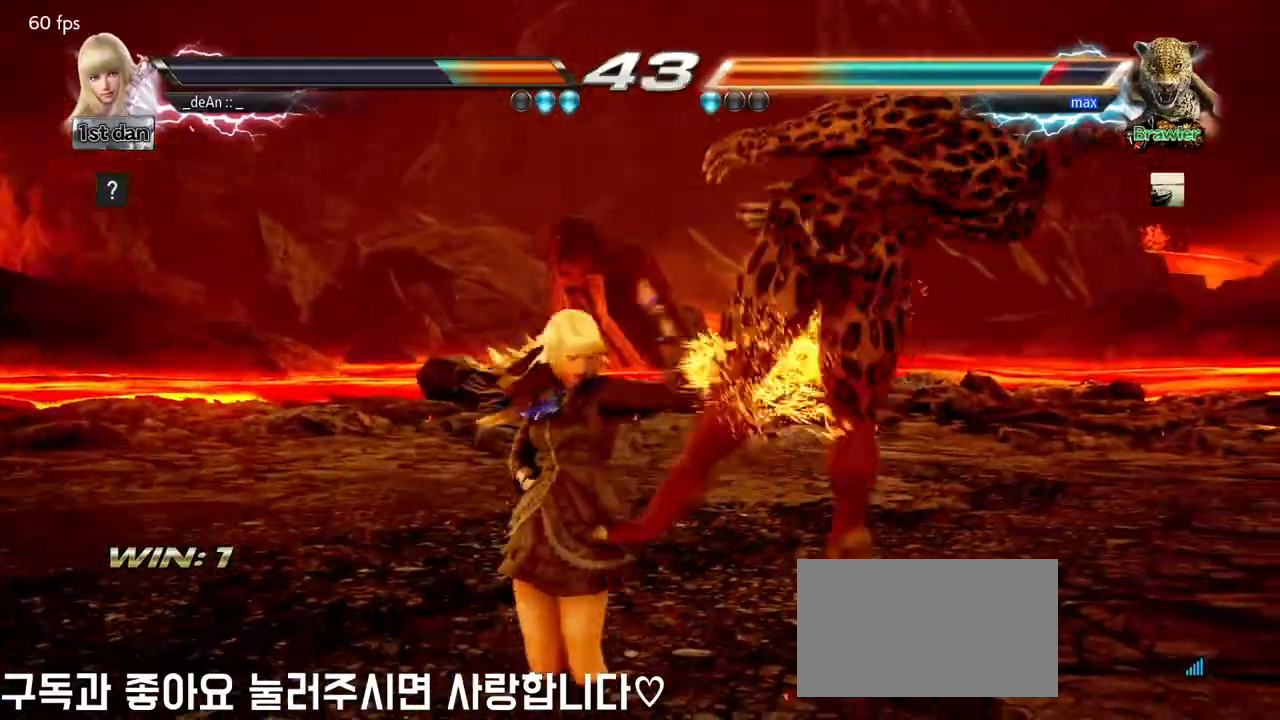
{"dt_ms": 500, "buttons": [], "left_stick": "down", "events": [[100, "SQUARE", "down"], [233, "SQUARE", "up"], [433, "left_stick", "down"]]}
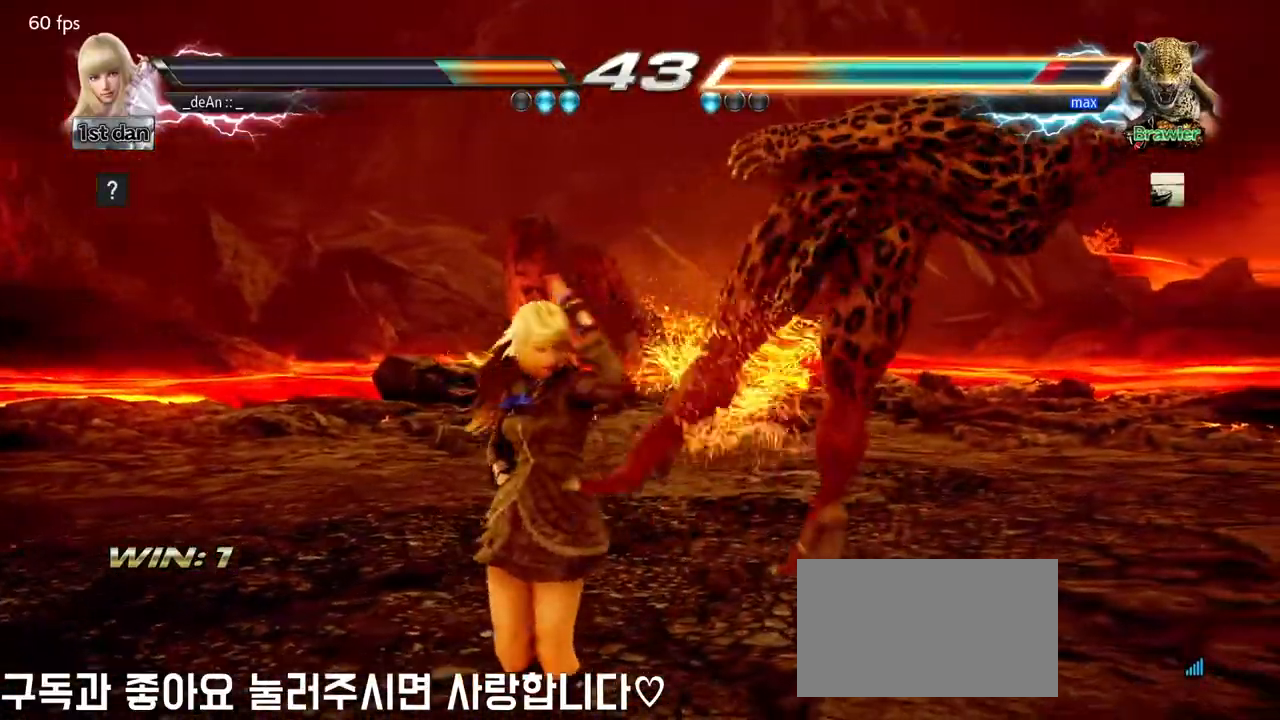
{"dt_ms": 500, "buttons": ["CROSS"], "left_stick": "down", "events": [[33, "TRIANGLE", "down"], [83, "TRIANGLE", "up"], [167, "TRIANGLE", "down"], [283, "TRIANGLE", "up"], [433, "CROSS", "down"]]}
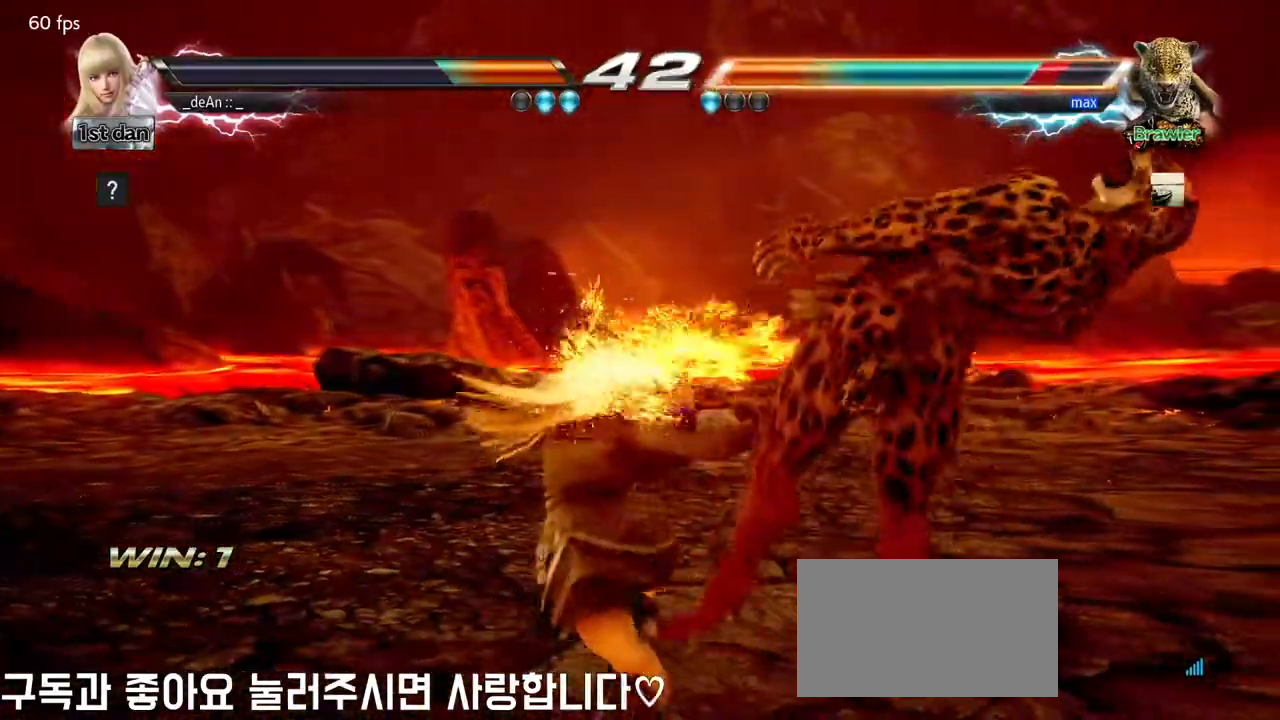
{"dt_ms": 500, "buttons": ["CROSS"], "left_stick": "center", "events": [[33, "CROSS", "up"], [117, "CROSS", "down"], [317, "left_stick", "center"], [350, "CROSS", "up"], [400, "CROSS", "down"]]}
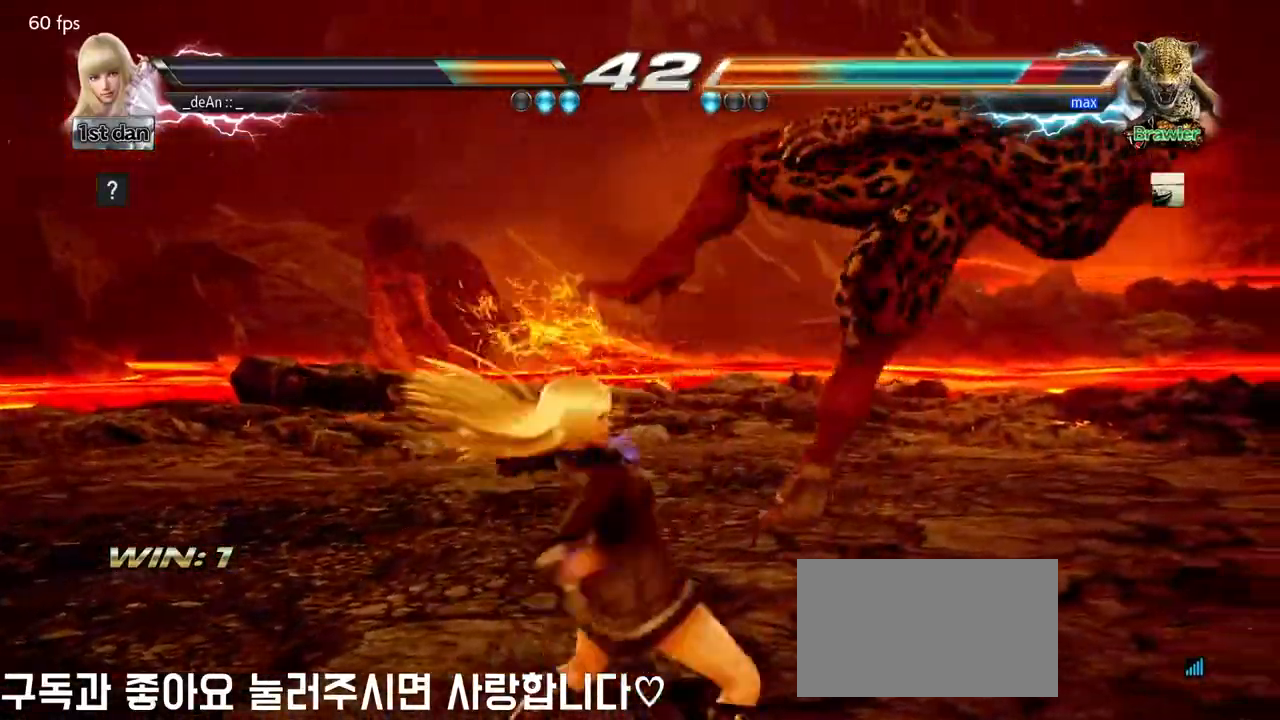
{"dt_ms": 500, "buttons": [], "left_stick": "center", "events": [[50, "CROSS", "up"]]}
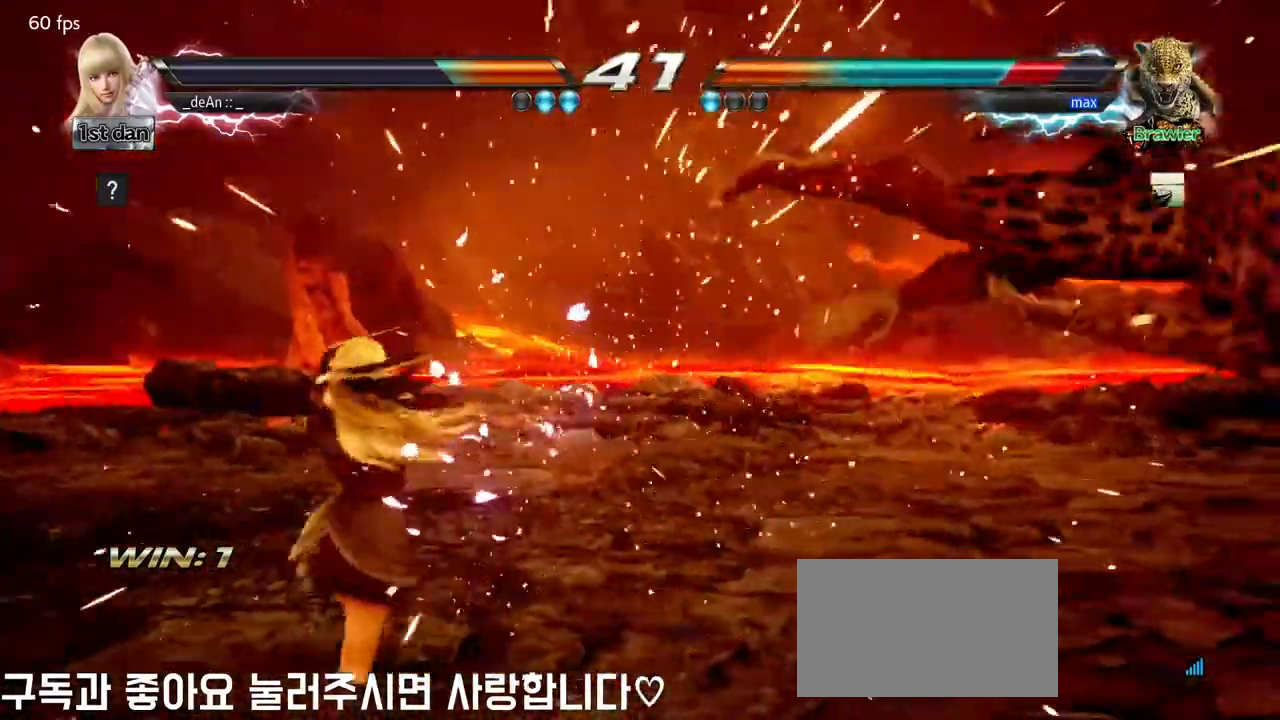
{"dt_ms": 500, "buttons": [], "left_stick": "right", "events": [[67, "left_stick", "right"], [117, "left_stick", "center"], [233, "left_stick", "right"], [283, "CROSS", "down"], [433, "CROSS", "up"]]}
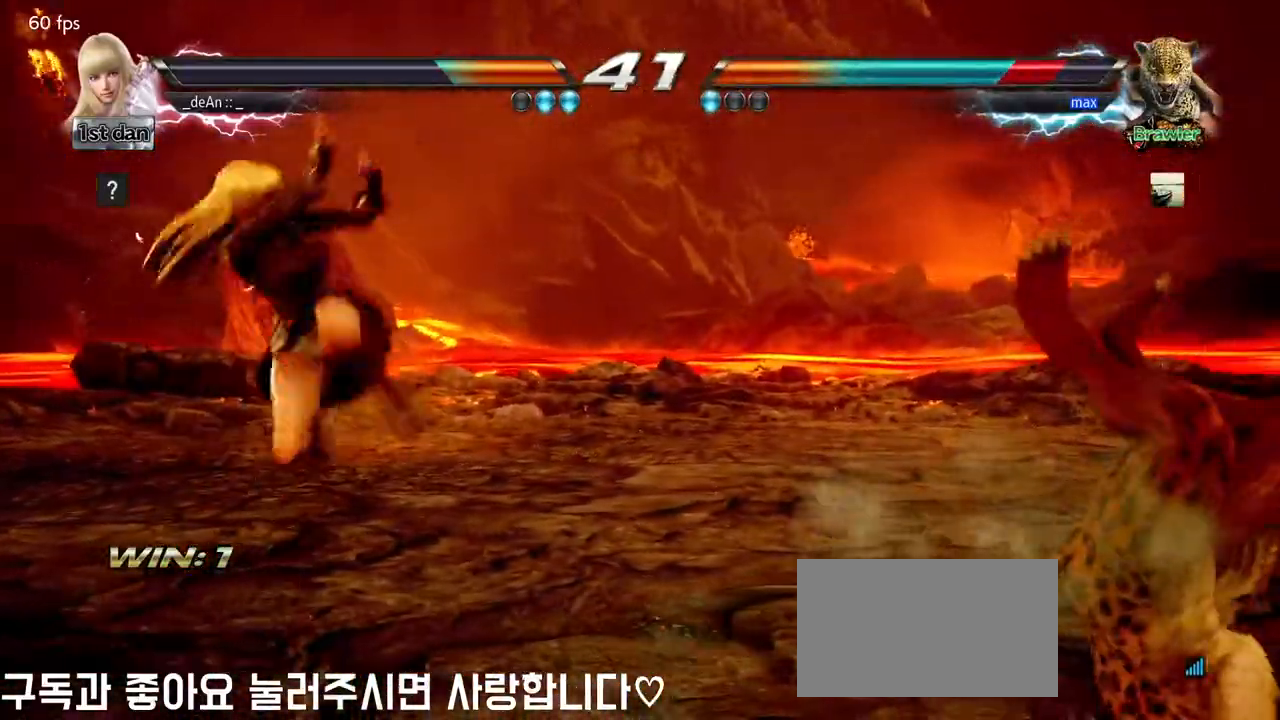
{"dt_ms": 500, "buttons": [], "left_stick": "right", "events": [[67, "left_stick", "center"], [217, "left_stick", "right"], [317, "left_stick", "center"], [467, "left_stick", "right"]]}
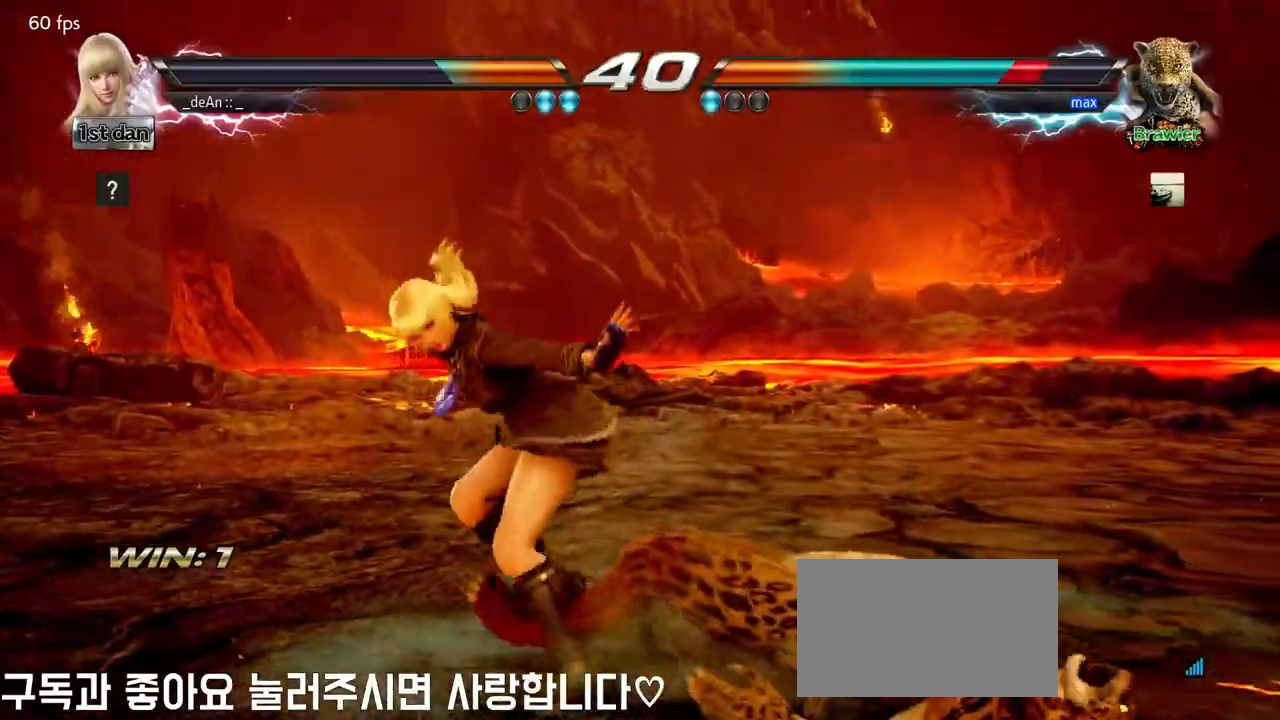
{"dt_ms": 500, "buttons": ["CIRCLE"], "left_stick": "center", "events": [[17, "left_stick", "down-right"], [33, "CIRCLE", "down"], [100, "CIRCLE", "up"], [200, "CIRCLE", "down"], [217, "left_stick", "center"], [283, "CIRCLE", "up"], [300, "CIRCLE", "down"], [417, "CIRCLE", "up"], [450, "CIRCLE", "down"]]}
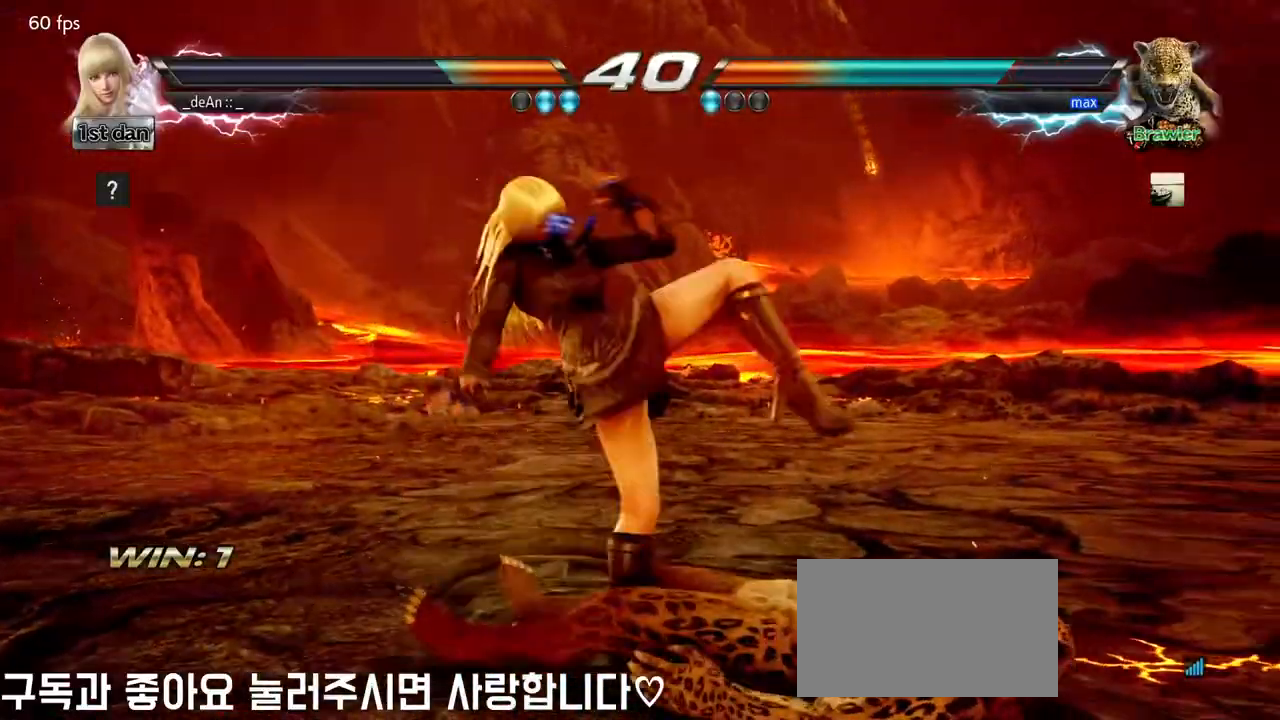
{"dt_ms": 500, "buttons": ["CIRCLE"], "left_stick": "center", "events": [[367, "CIRCLE", "up"], [417, "CIRCLE", "down"]]}
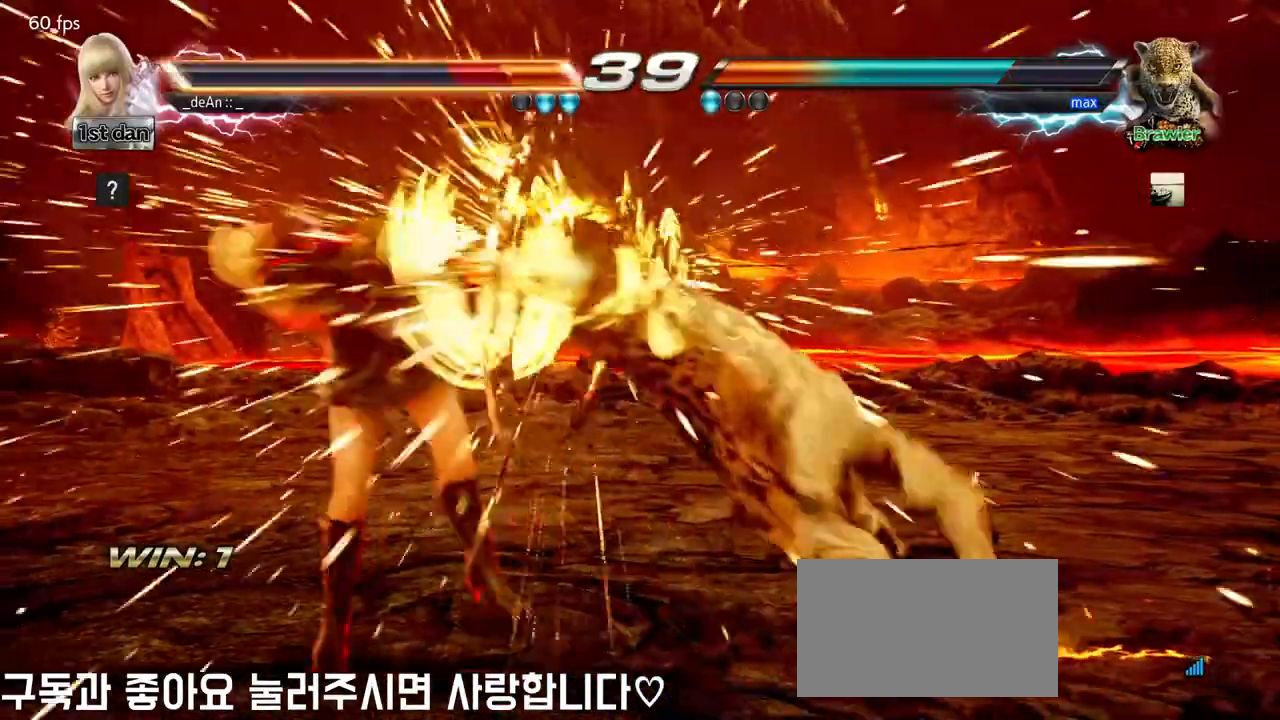
{"dt_ms": 500, "buttons": [], "left_stick": "center", "events": [[50, "CIRCLE", "up"], [83, "CIRCLE", "down"], [233, "CIRCLE", "up"]]}
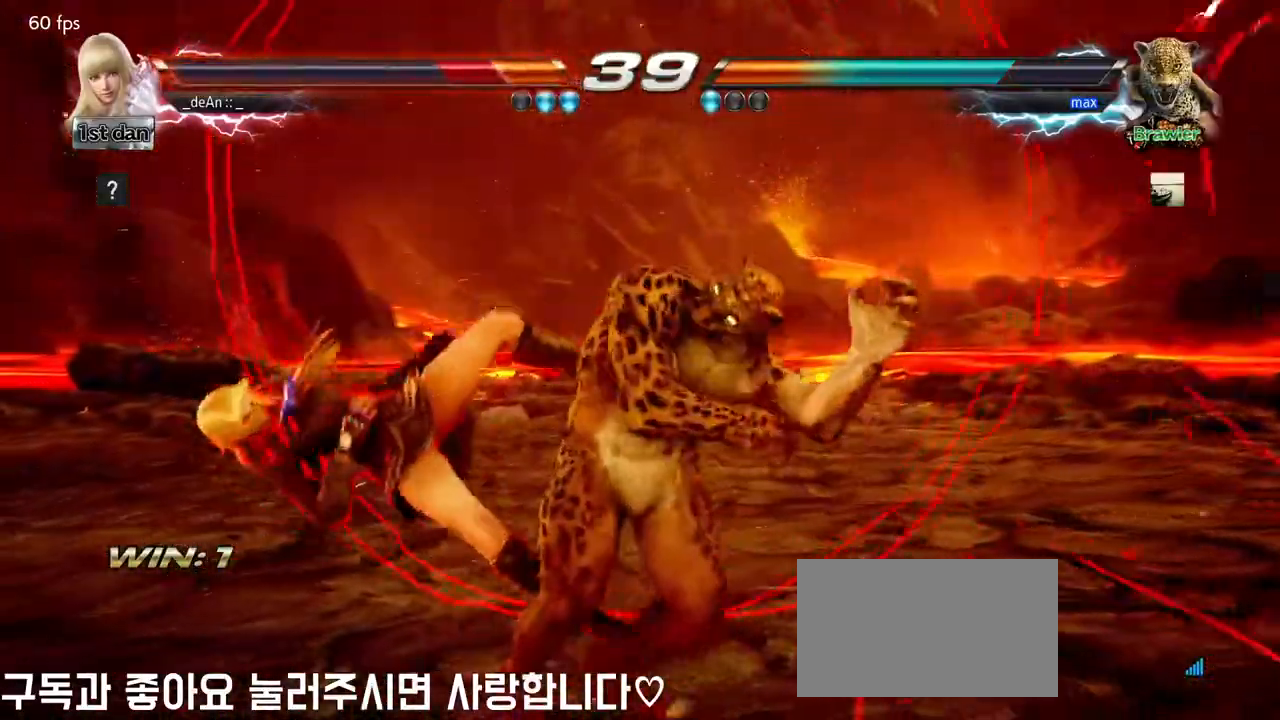
{"dt_ms": 500, "buttons": ["CROSS"], "left_stick": "down", "events": [[167, "left_stick", "down"], [200, "CROSS", "down"], [217, "CIRCLE", "down"], [283, "CIRCLE", "up"], [317, "CROSS", "up"], [383, "CROSS", "down"], [400, "CIRCLE", "down"], [483, "CIRCLE", "up"]]}
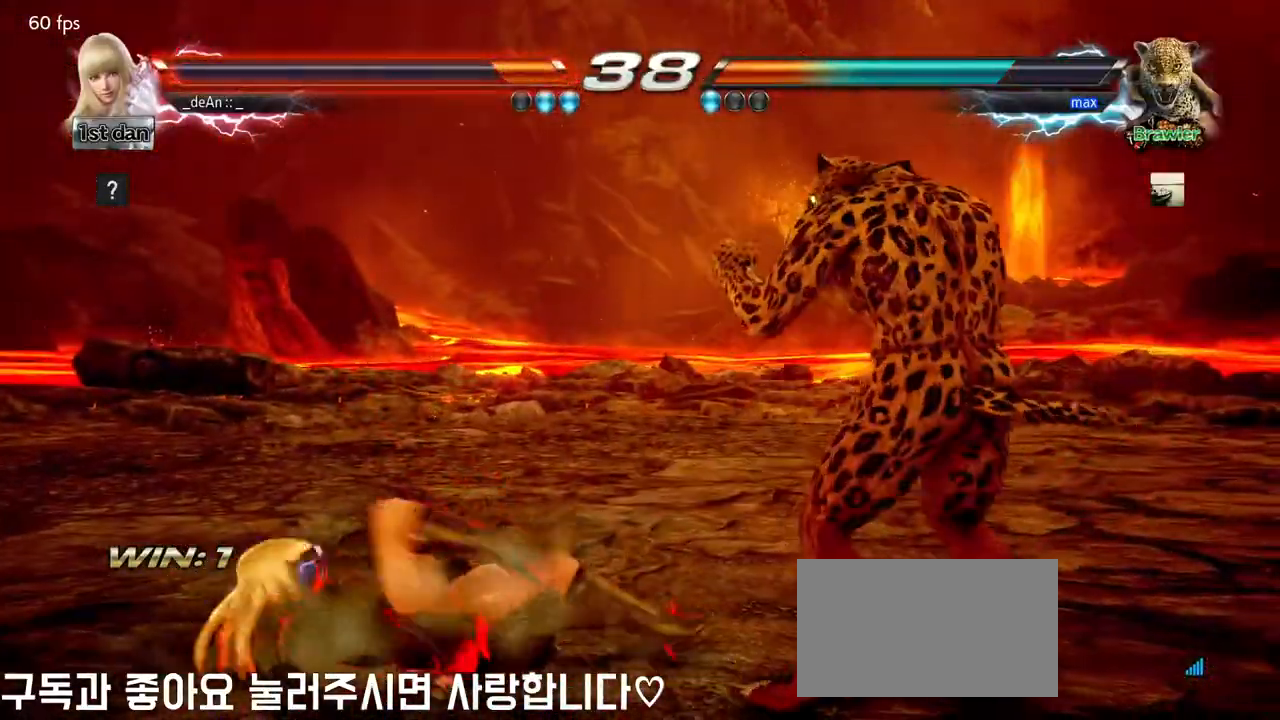
{"dt_ms": 500, "buttons": [], "left_stick": "center", "events": [[33, "CIRCLE", "down"], [267, "left_stick", "center"], [367, "CROSS", "up"], [383, "CIRCLE", "up"]]}
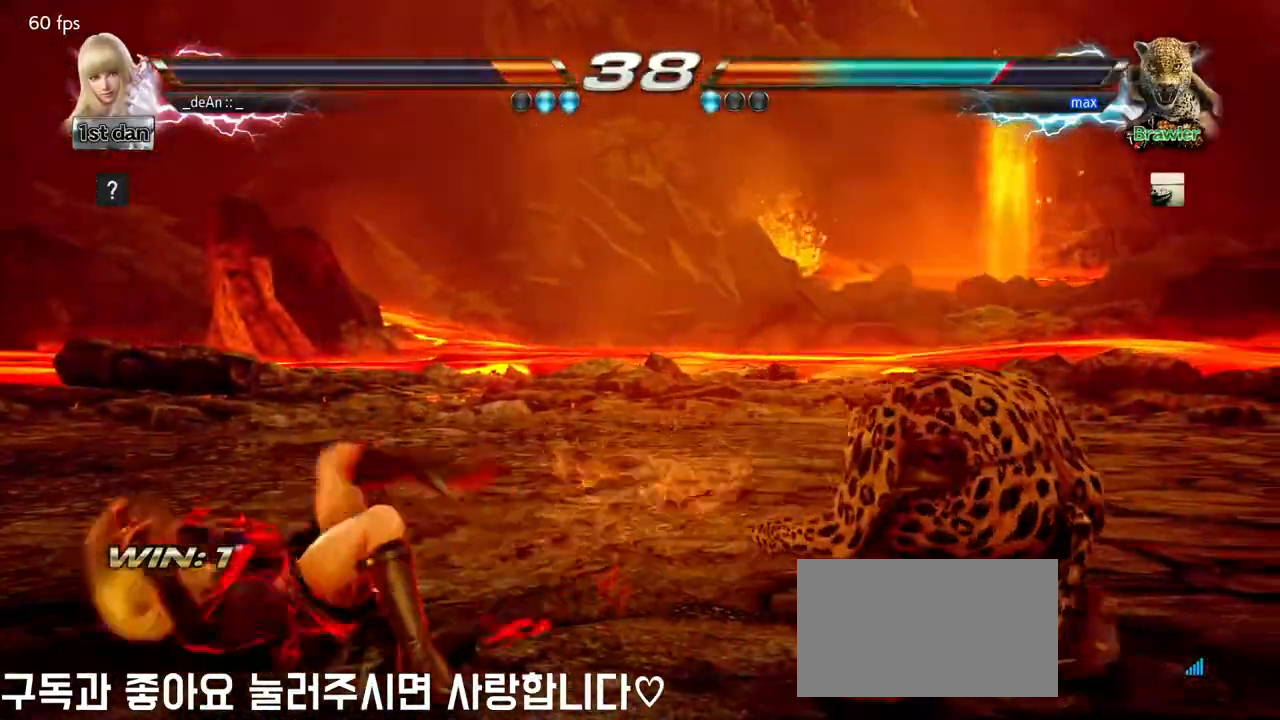
{"dt_ms": 500, "buttons": [], "left_stick": "right", "events": [[50, "left_stick", "left"], [167, "left_stick", "center"], [467, "left_stick", "right"]]}
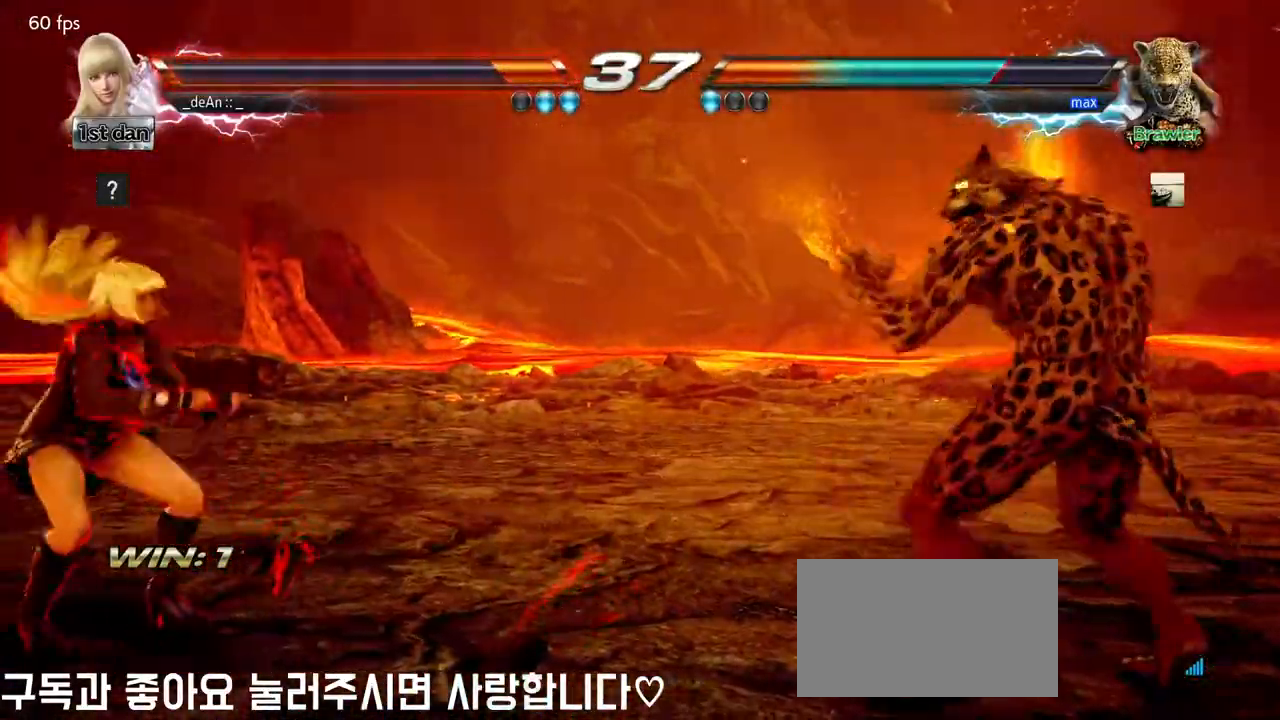
{"dt_ms": 500, "buttons": [], "left_stick": "center", "events": [[33, "left_stick", "center"], [117, "left_stick", "right"], [200, "TRIANGLE", "down"], [333, "TRIANGLE", "up"], [400, "left_stick", "center"]]}
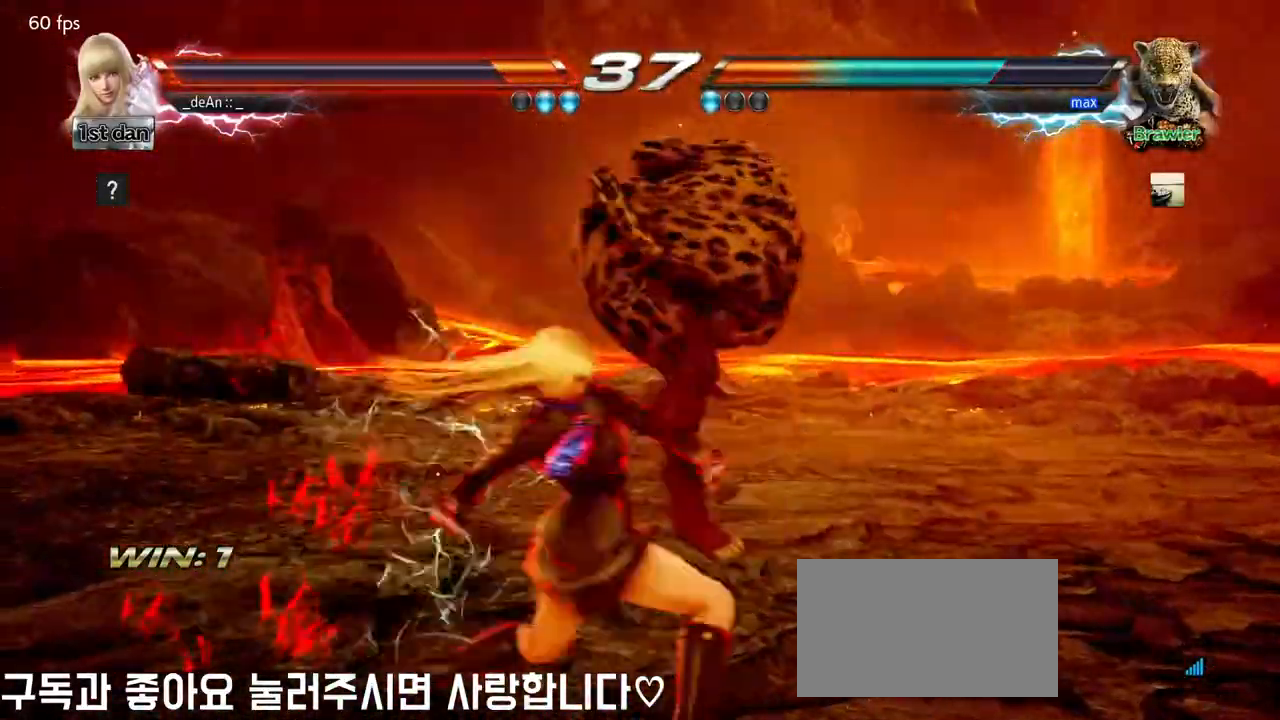
{"dt_ms": 500, "buttons": [], "left_stick": "center", "events": []}
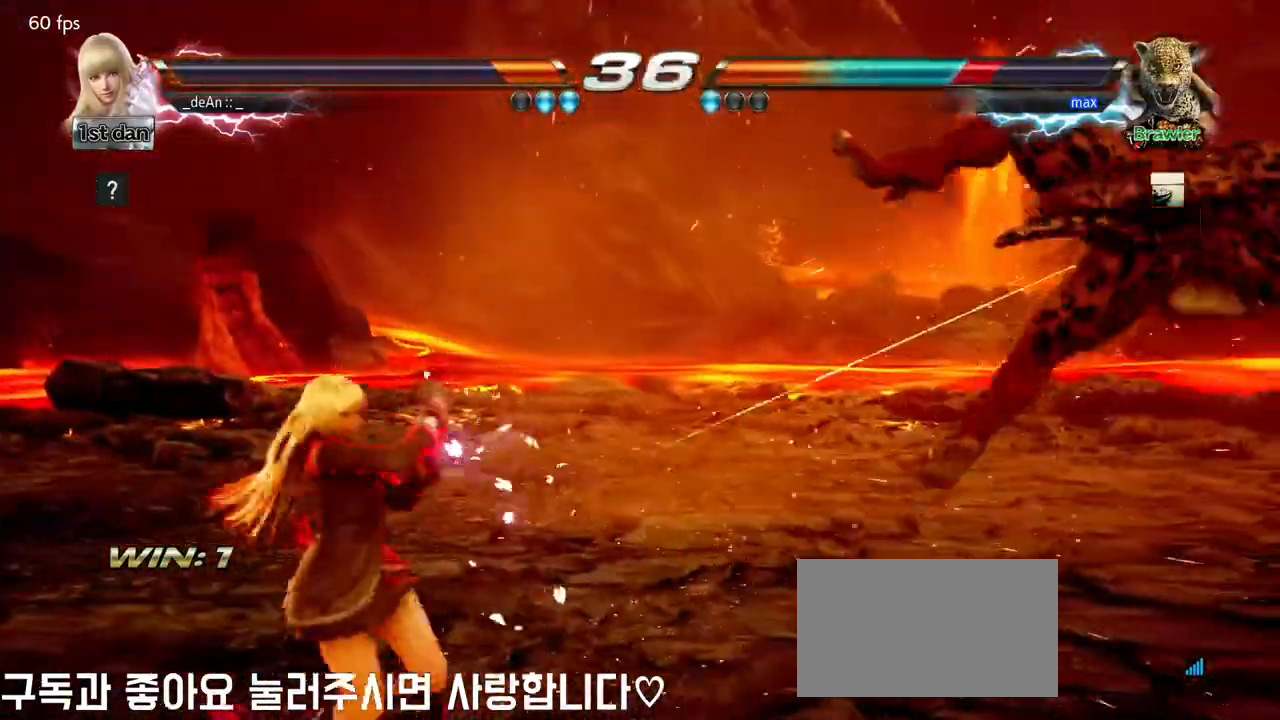
{"dt_ms": 500, "buttons": ["CROSS", "CIRCLE"], "left_stick": "down-right", "events": [[67, "left_stick", "right"], [133, "left_stick", "center"], [250, "left_stick", "right"], [467, "left_stick", "down-right"], [483, "CIRCLE", "down"], [483, "CROSS", "down"]]}
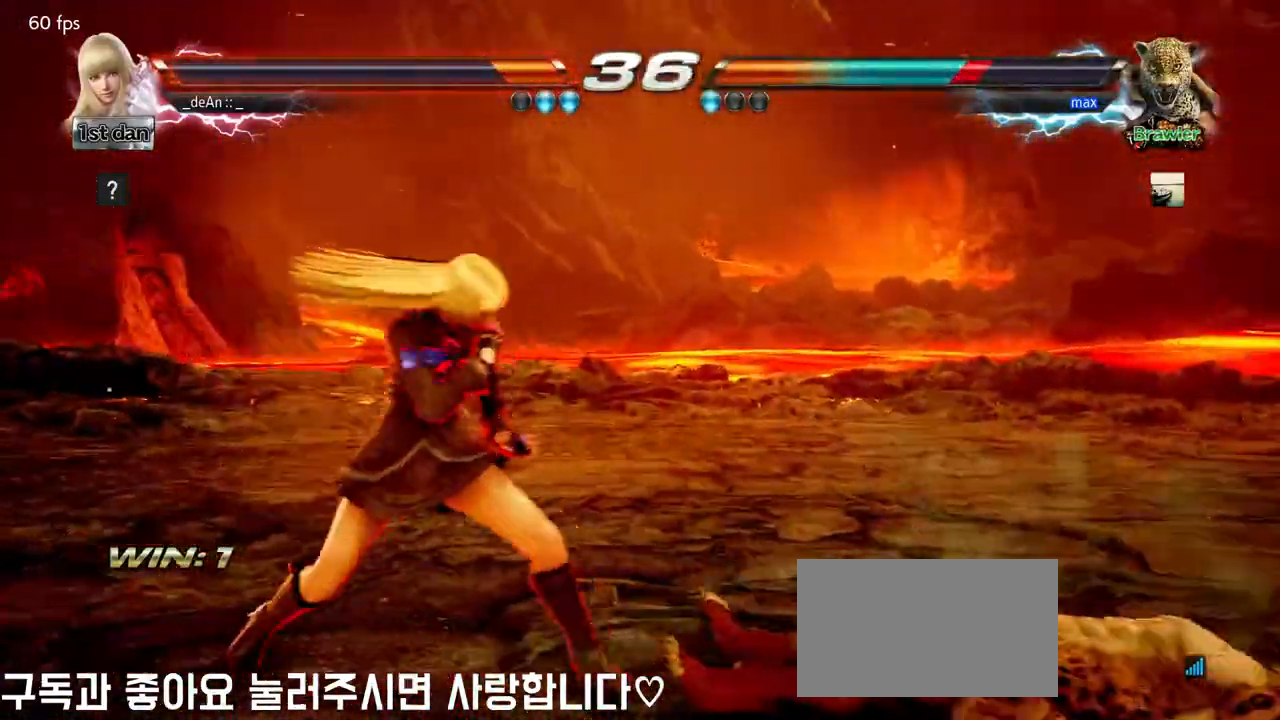
{"dt_ms": 500, "buttons": [], "left_stick": "center", "events": [[83, "CIRCLE", "up"], [117, "CROSS", "up"], [217, "left_stick", "center"]]}
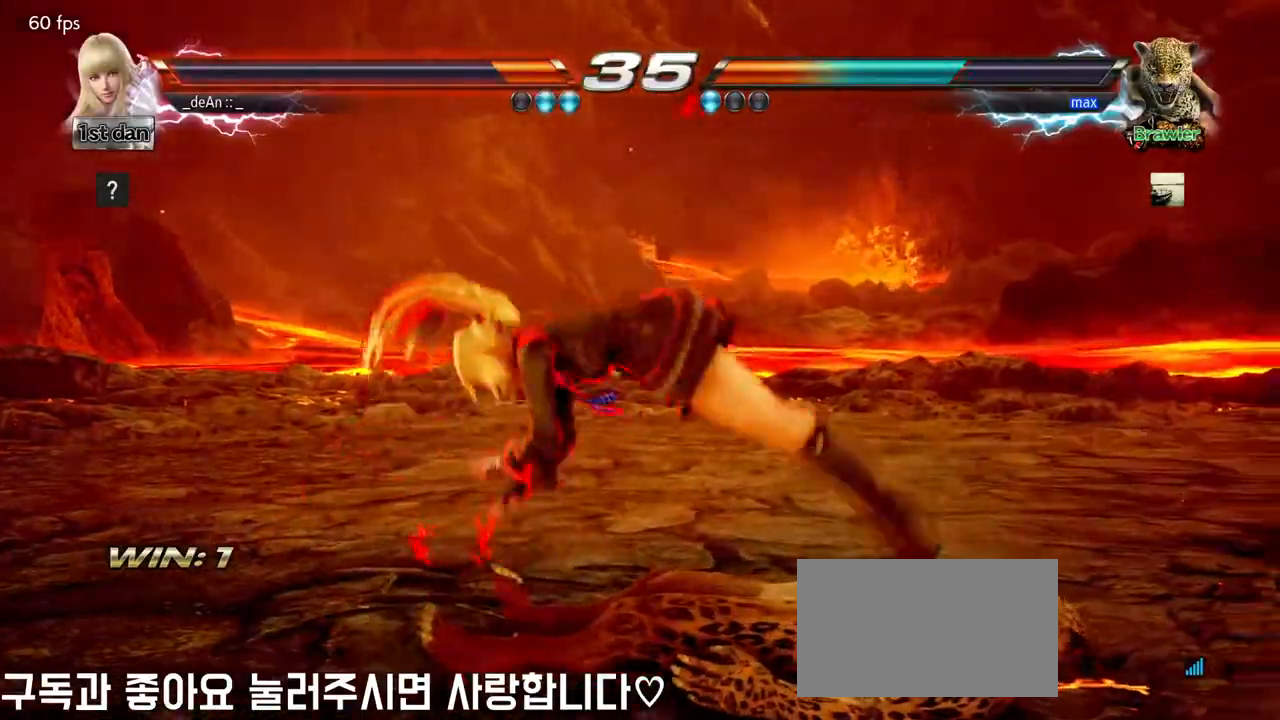
{"dt_ms": 500, "buttons": [], "left_stick": "center", "events": [[333, "left_stick", "right"], [433, "left_stick", "center"]]}
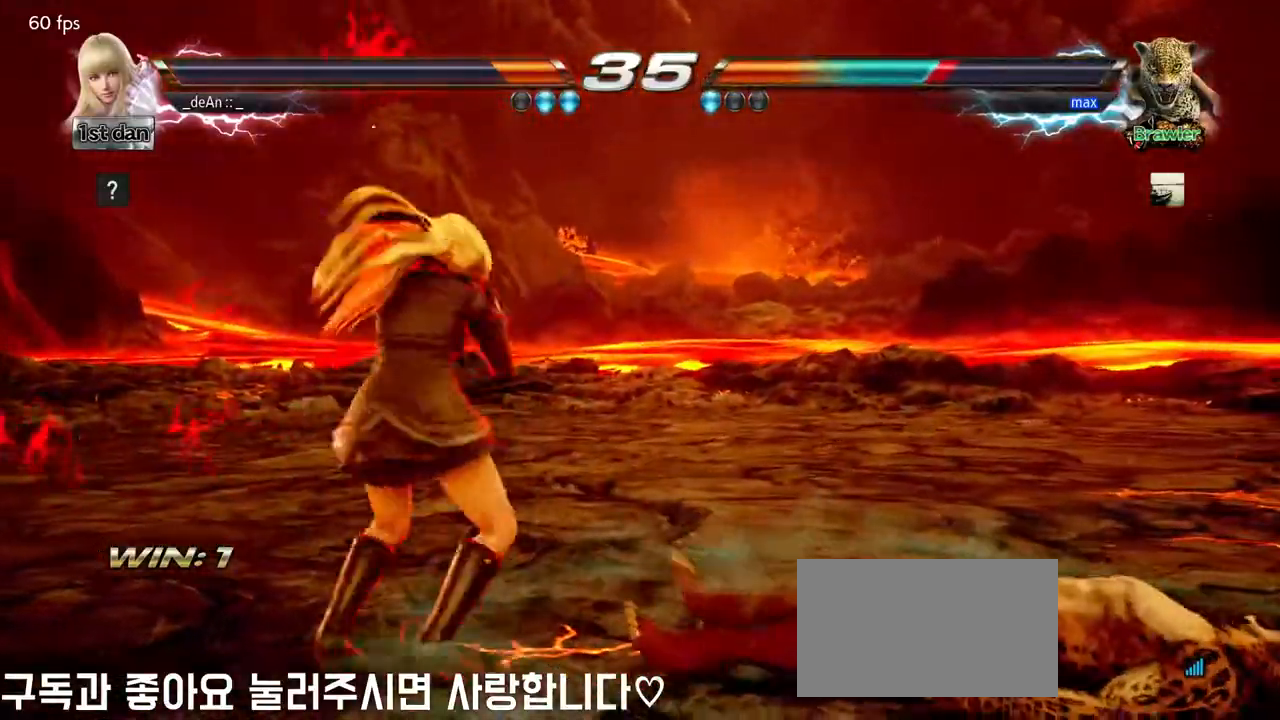
{"dt_ms": 500, "buttons": [], "left_stick": "center", "events": [[100, "left_stick", "down-right"], [117, "CIRCLE", "down"], [117, "CROSS", "down"], [217, "CIRCLE", "up"], [217, "CROSS", "up"], [333, "left_stick", "center"]]}